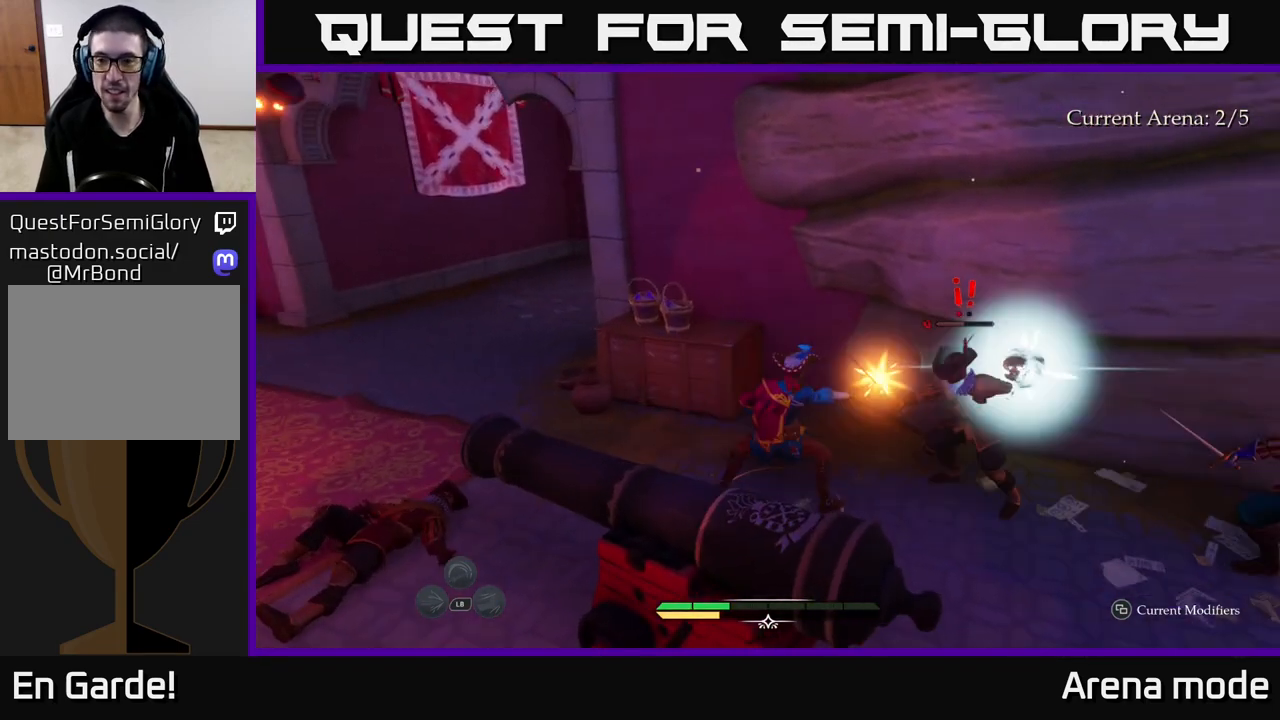
Gameplay with a controller (Xbox layout); each line is a JSON object with the inputs held at the frame after it. "events" lists button and stick changes between this image and that frame as [ms after this image, input, new state], when the widget could be followed in between.
{"buttons": ["X"], "left_stick": "center", "right_stick": "center", "events": [[17, "X", "up"], [83, "X", "down"], [117, "left_stick", "center"], [183, "X", "up"], [250, "X", "down"], [367, "X", "up"], [433, "X", "down"]]}
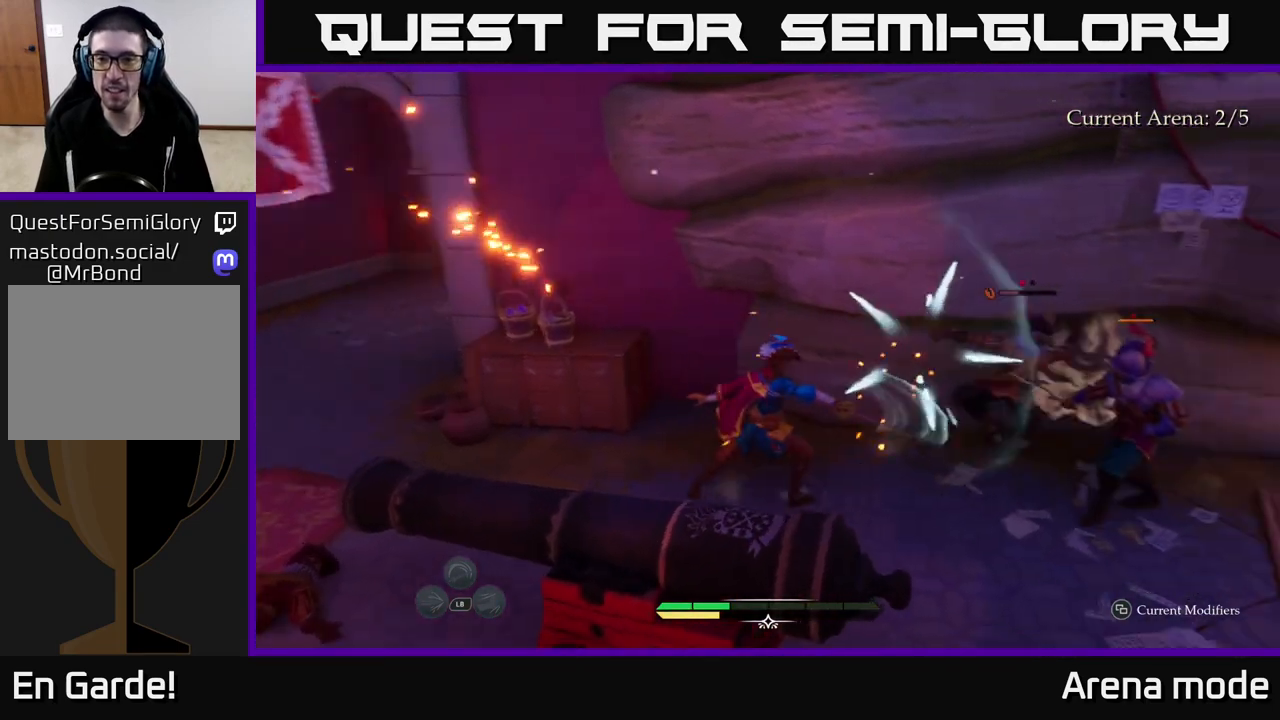
{"buttons": [], "left_stick": "center", "right_stick": "center", "events": [[17, "left_stick", "right"], [67, "X", "up"], [133, "X", "down"], [233, "X", "up"], [333, "left_stick", "center"]]}
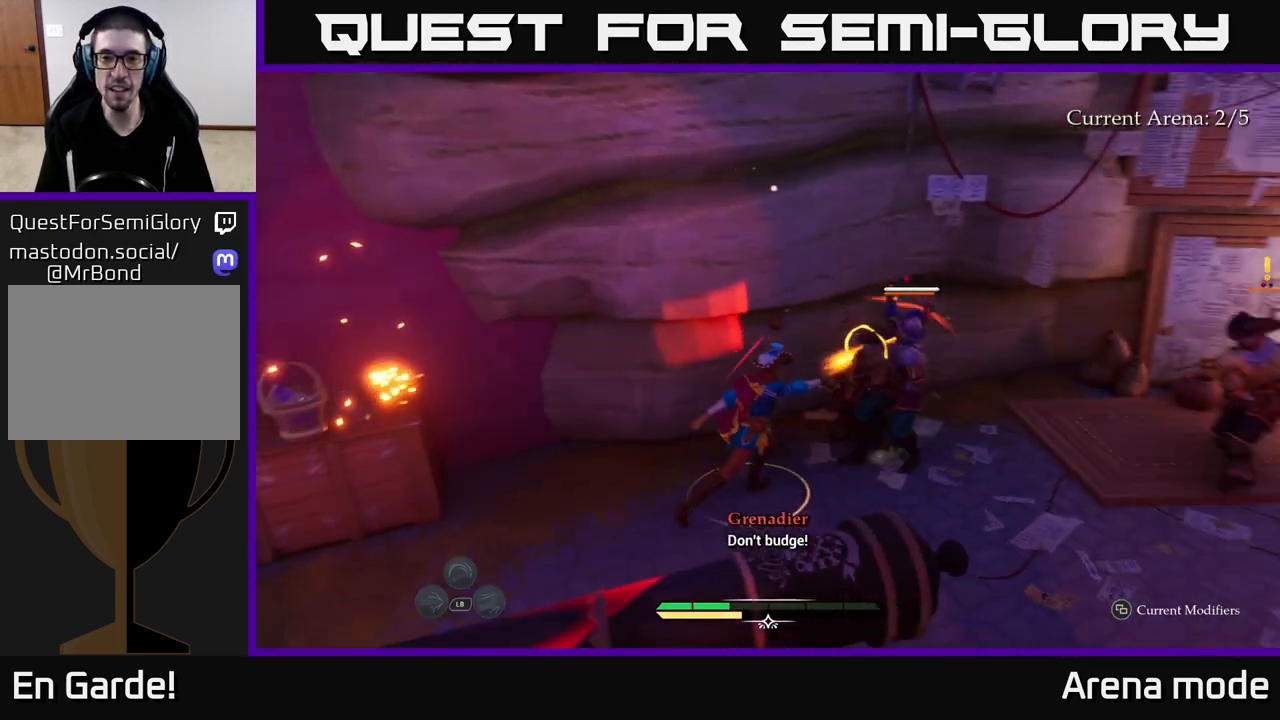
{"buttons": [], "left_stick": "right", "right_stick": "center", "events": [[83, "left_stick", "right"], [117, "B", "down"], [200, "B", "up"], [250, "B", "down"], [333, "B", "up"], [417, "B", "down"], [483, "B", "up"]]}
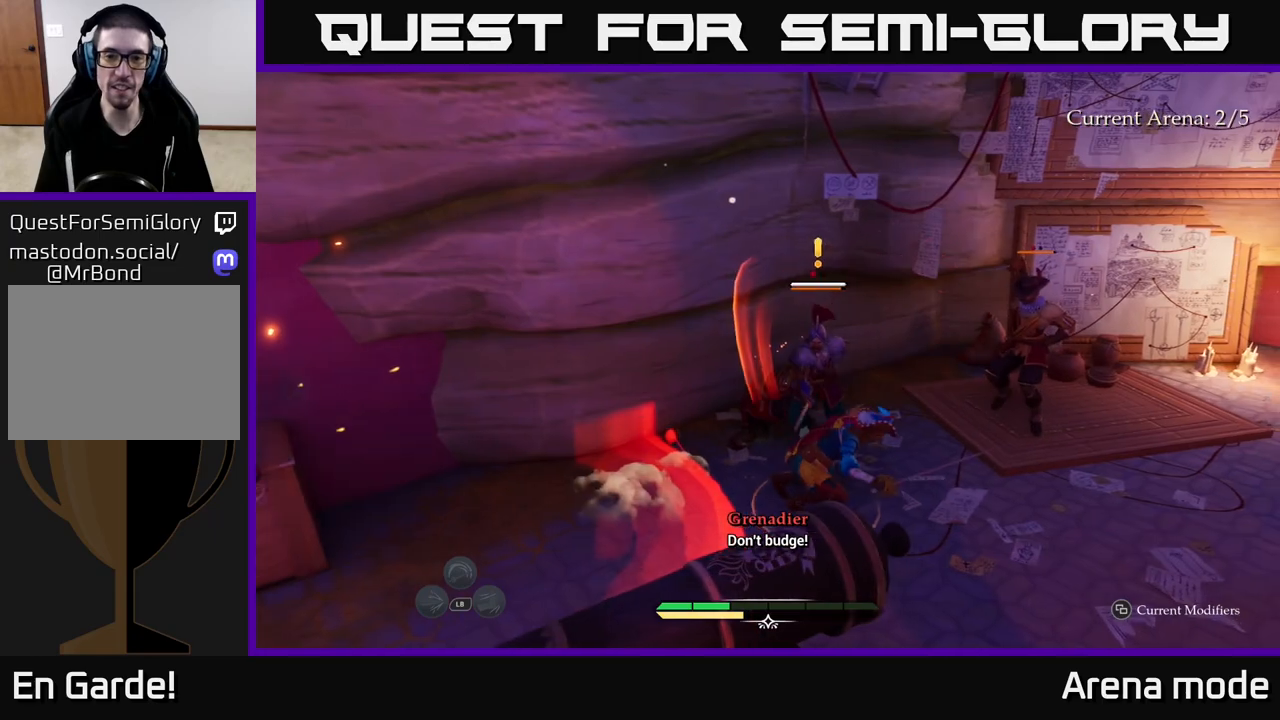
{"buttons": [], "left_stick": "center", "right_stick": "center", "events": [[83, "left_stick", "center"], [300, "R2", "down"], [317, "left_stick", "up-left"], [383, "R2", "up"], [500, "left_stick", "center"]]}
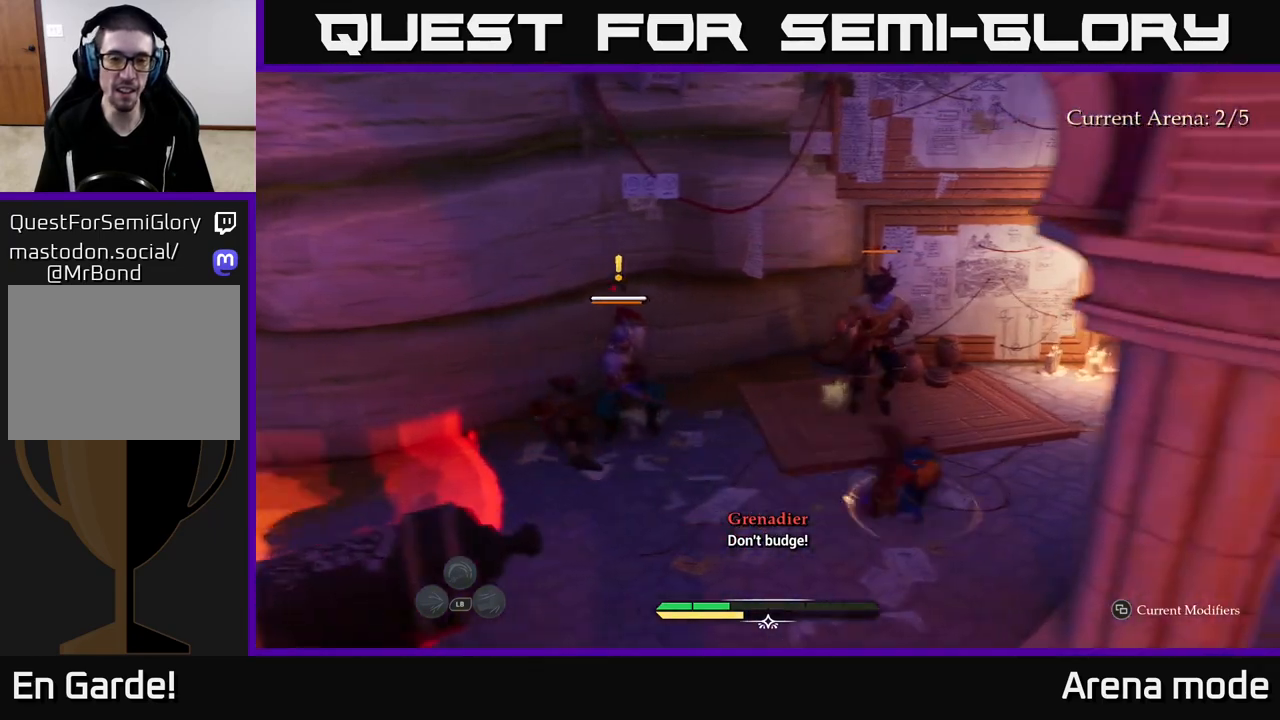
{"buttons": [], "left_stick": "center", "right_stick": "center", "events": [[200, "left_stick", "left"], [233, "R2", "down"], [317, "R2", "up"], [467, "left_stick", "center"]]}
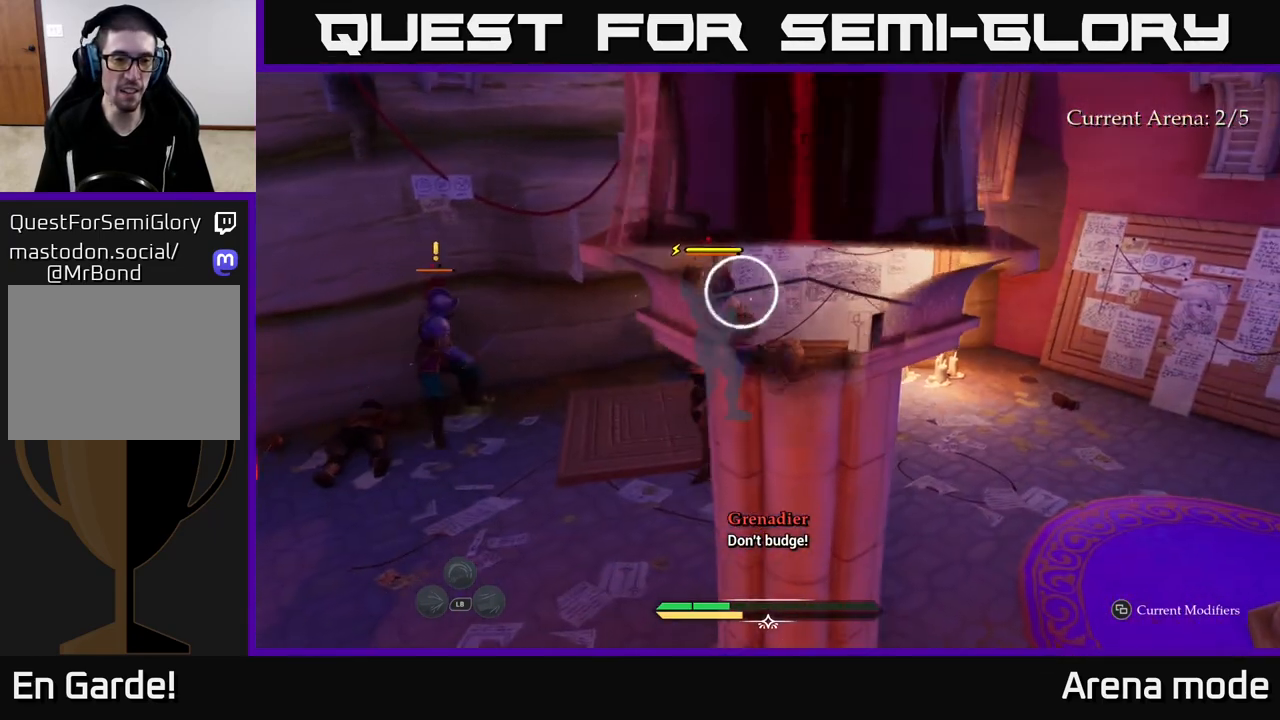
{"buttons": ["B"], "left_stick": "right", "right_stick": "center", "events": [[150, "left_stick", "left"], [200, "left_stick", "up-left"], [300, "B", "down"], [300, "left_stick", "center"], [350, "left_stick", "right"], [383, "B", "up"], [483, "B", "down"]]}
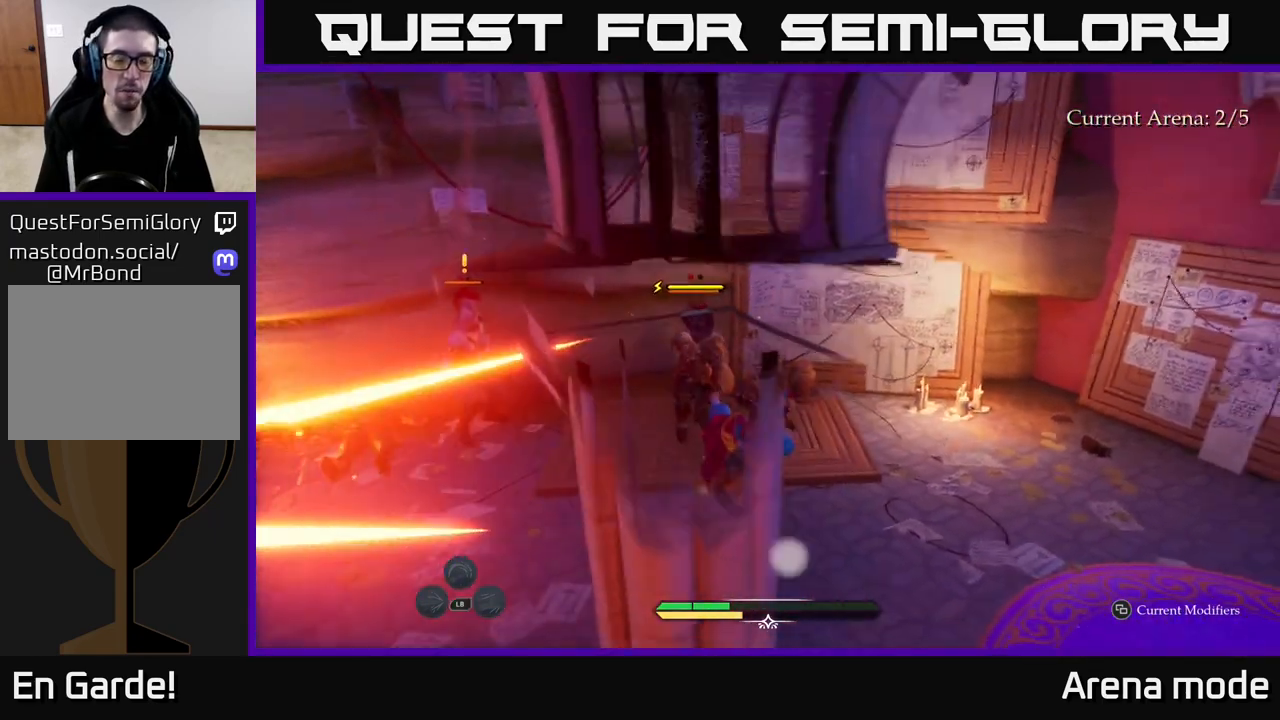
{"buttons": ["X"], "left_stick": "center", "right_stick": "center", "events": [[33, "B", "up"], [283, "left_stick", "center"], [433, "X", "down"]]}
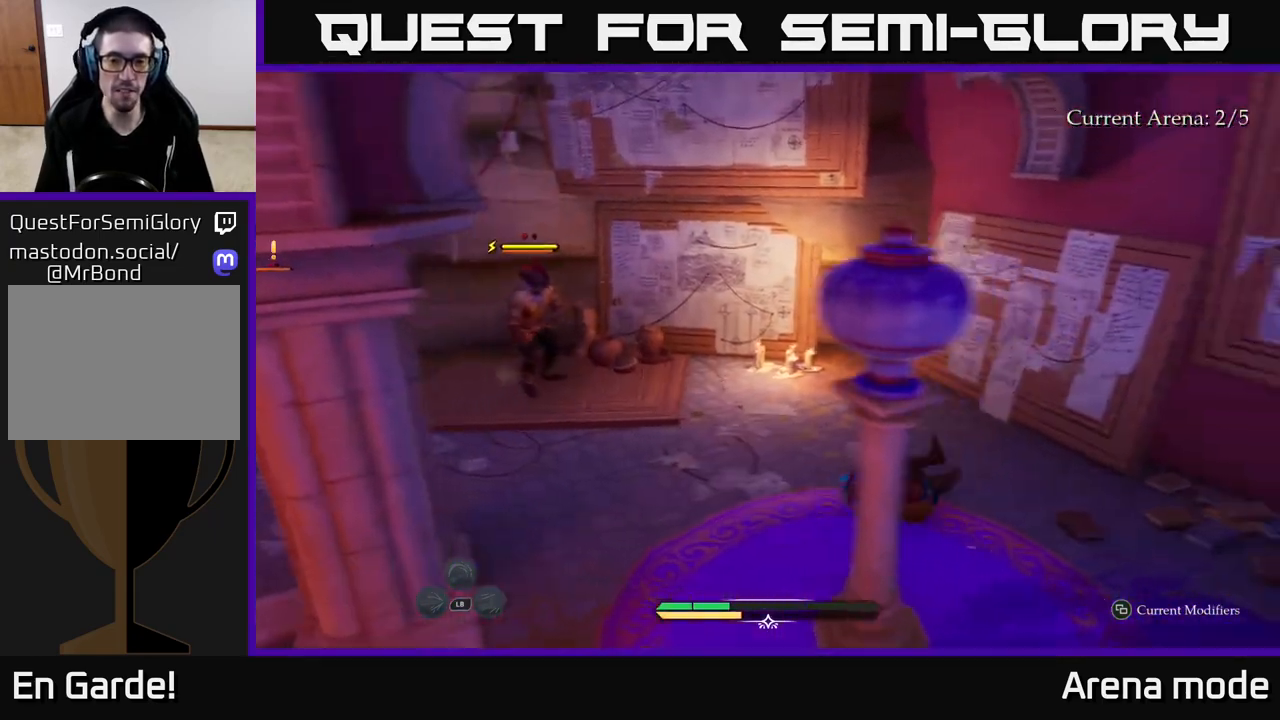
{"buttons": [], "left_stick": "left", "right_stick": "center", "events": [[33, "X", "up"], [233, "X", "down"], [300, "X", "up"], [300, "left_stick", "left"], [417, "X", "down"], [483, "X", "up"]]}
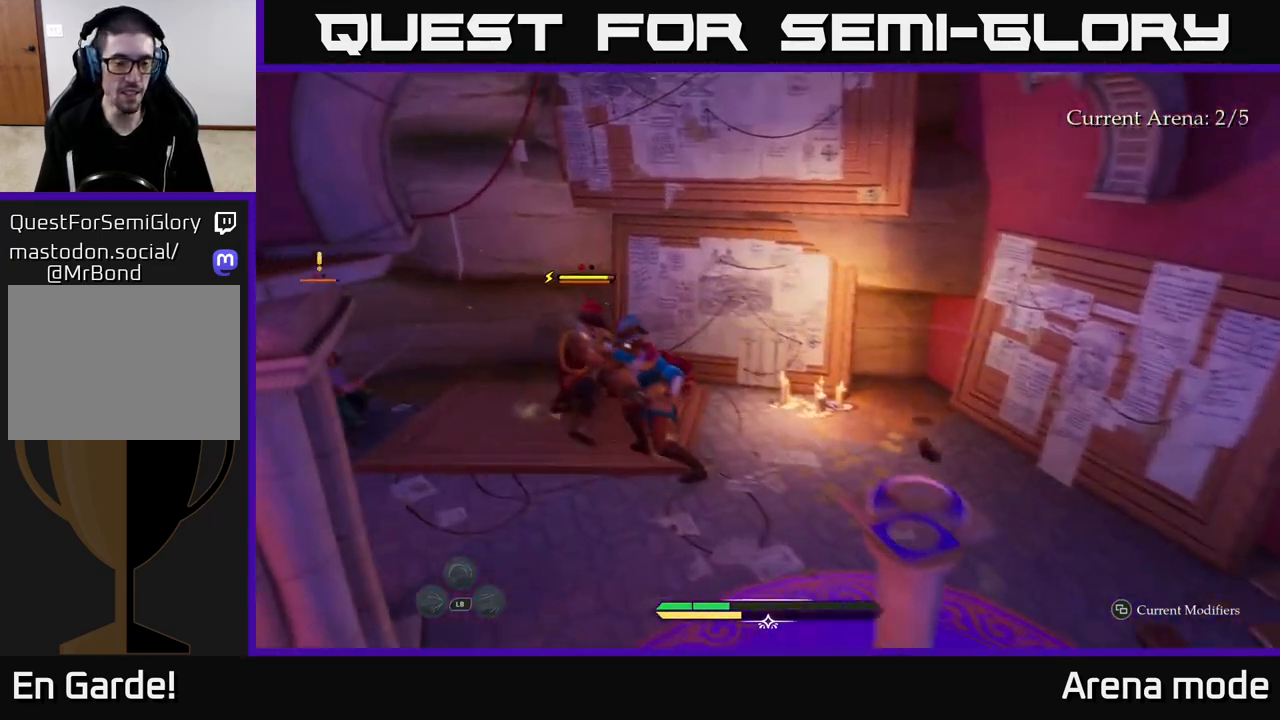
{"buttons": [], "left_stick": "center", "right_stick": "center", "events": [[33, "left_stick", "center"], [83, "X", "down"], [200, "X", "up"], [300, "X", "down"], [383, "X", "up"]]}
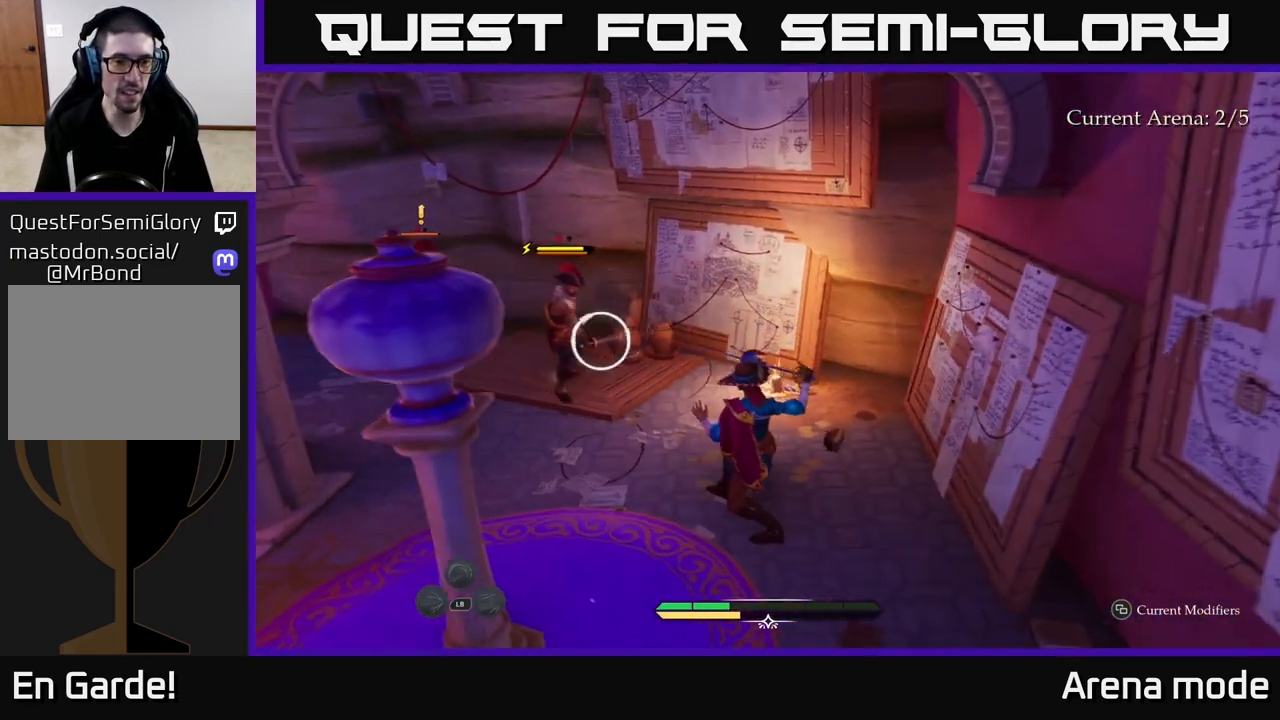
{"buttons": [], "left_stick": "center", "right_stick": "center", "events": [[283, "Y", "down"], [350, "Y", "up"]]}
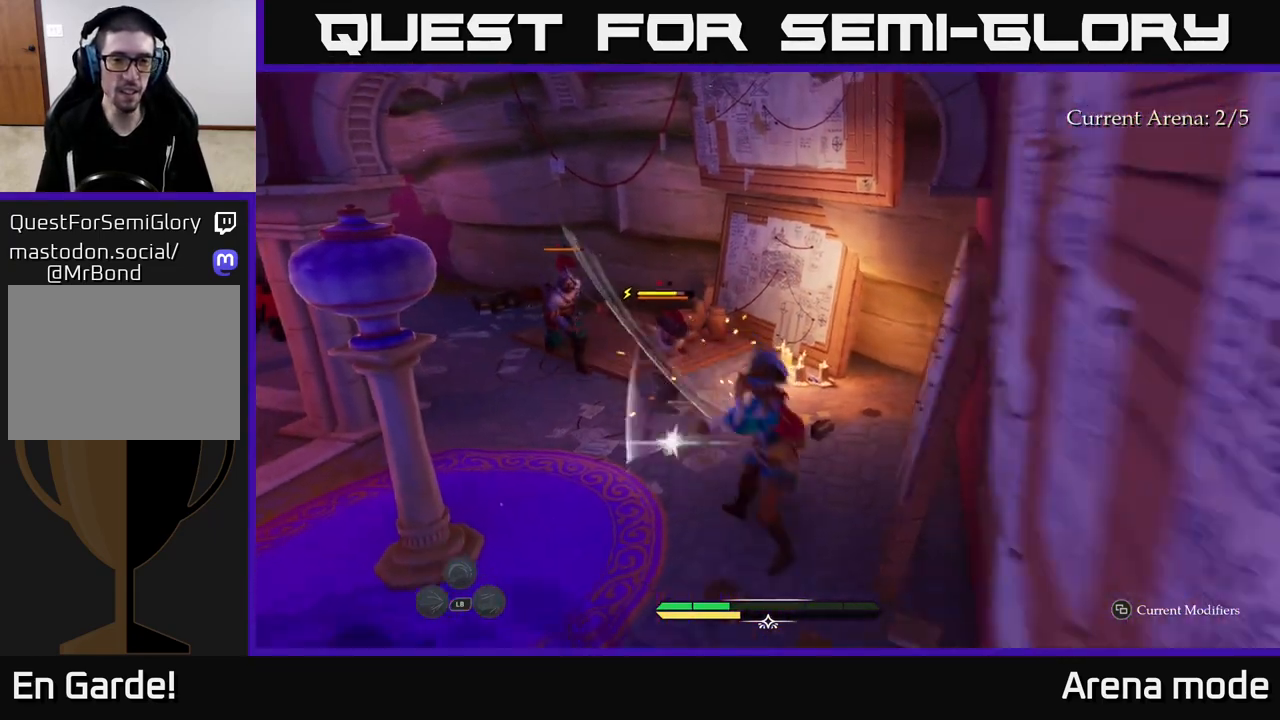
{"buttons": [], "left_stick": "up", "right_stick": "center", "events": [[367, "Y", "down"], [450, "Y", "up"], [467, "left_stick", "up"]]}
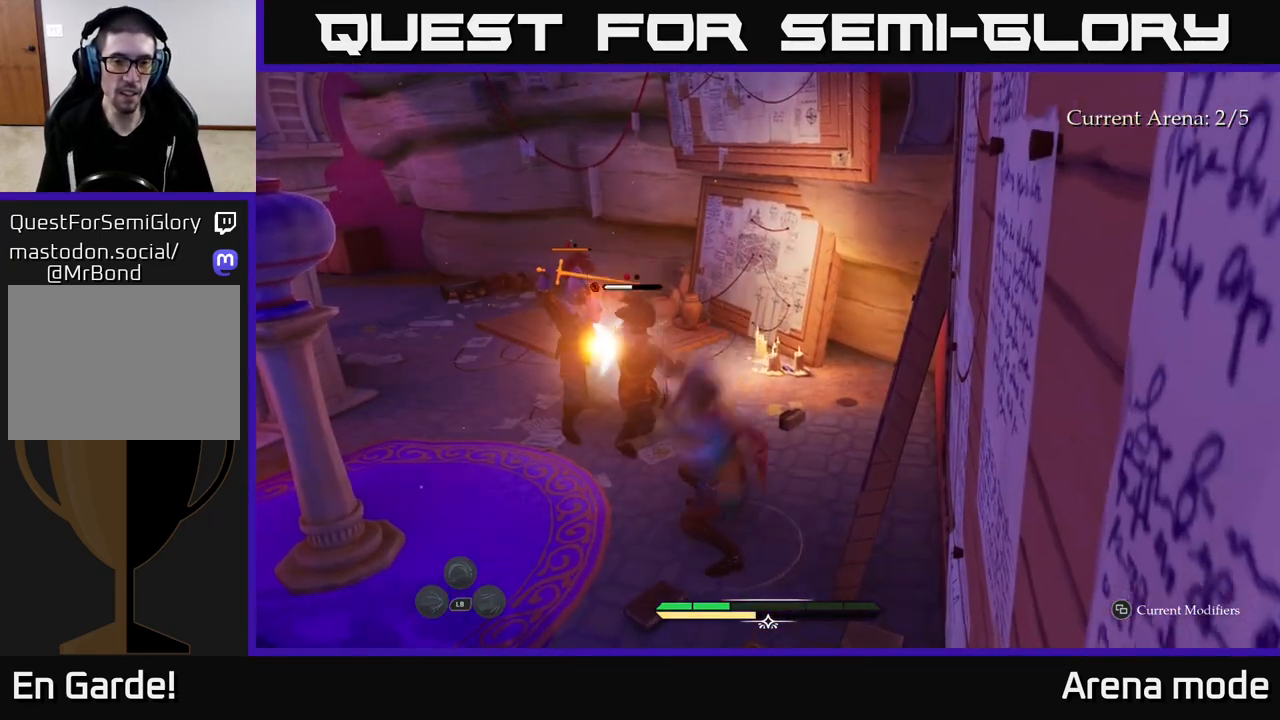
{"buttons": [], "left_stick": "up-left", "right_stick": "center", "events": [[67, "left_stick", "up-left"]]}
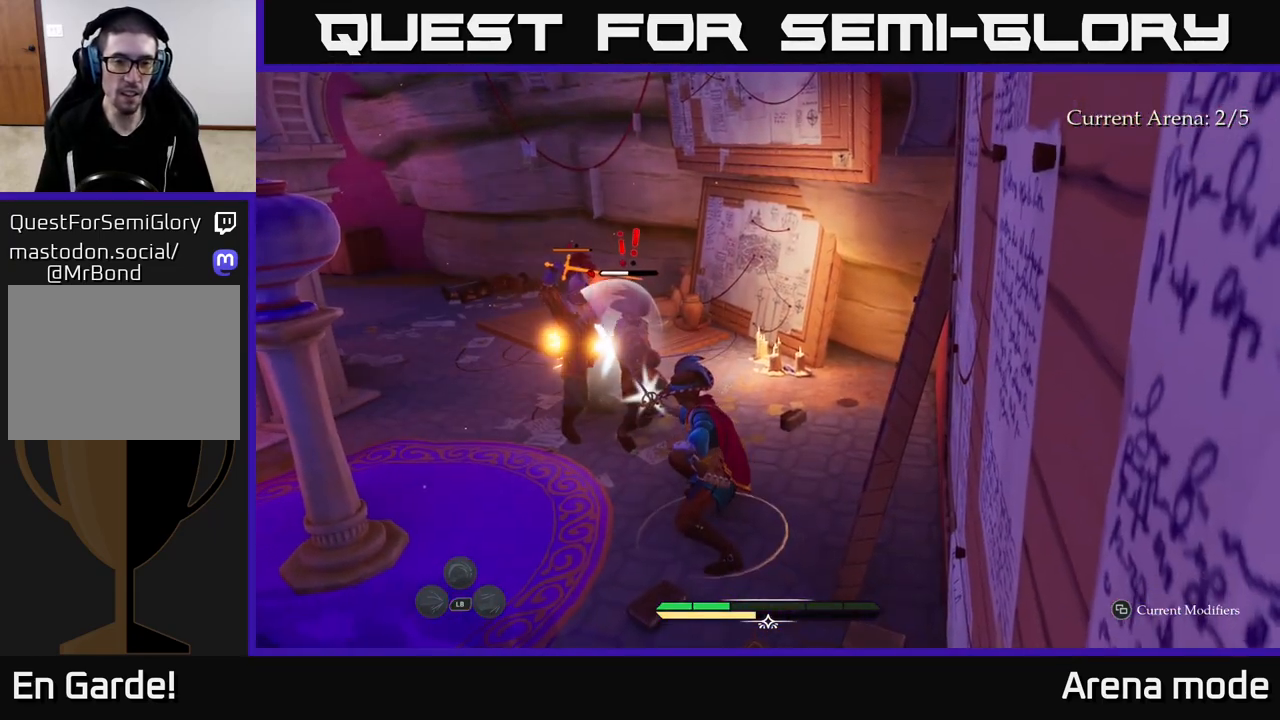
{"buttons": [], "left_stick": "up", "right_stick": "center", "events": [[133, "left_stick", "center"], [283, "left_stick", "up"], [367, "B", "down"], [450, "B", "up"]]}
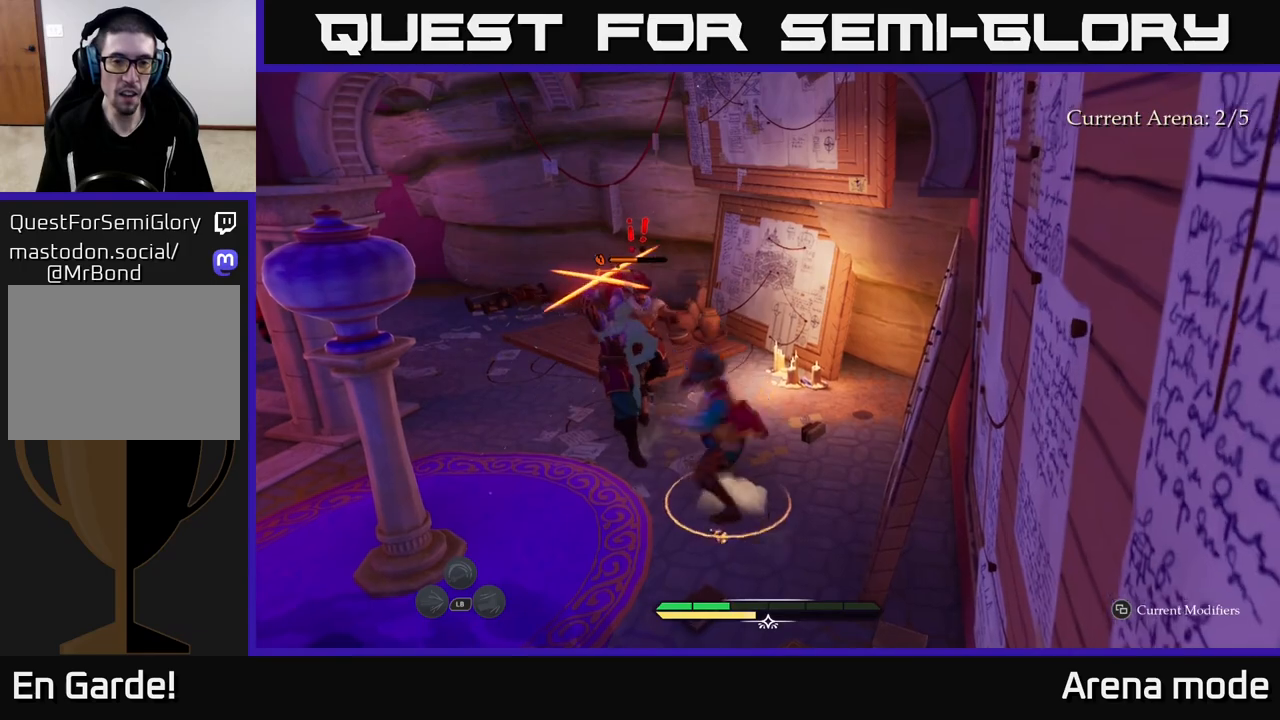
{"buttons": [], "left_stick": "left", "right_stick": "center", "events": [[317, "left_stick", "center"], [400, "left_stick", "left"], [417, "R2", "down"], [500, "R2", "up"]]}
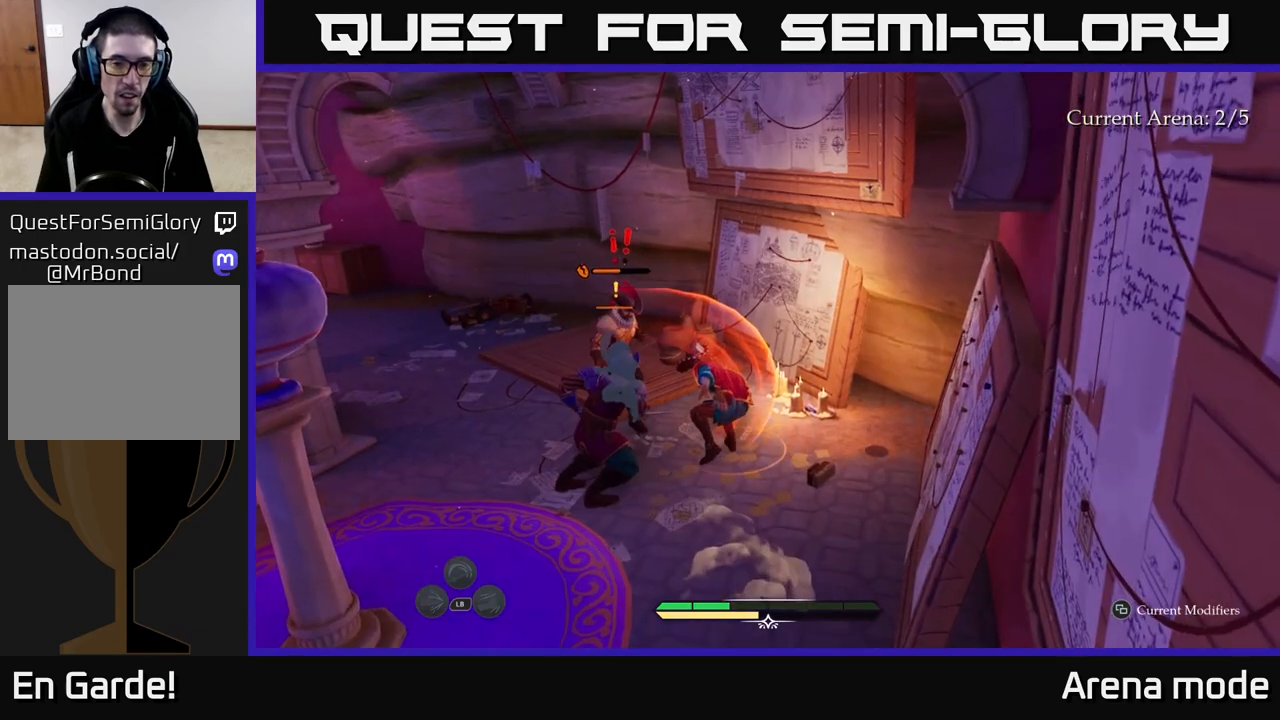
{"buttons": [], "left_stick": "up-left", "right_stick": "center", "events": [[133, "left_stick", "up-left"], [217, "R2", "down"], [317, "R2", "up"]]}
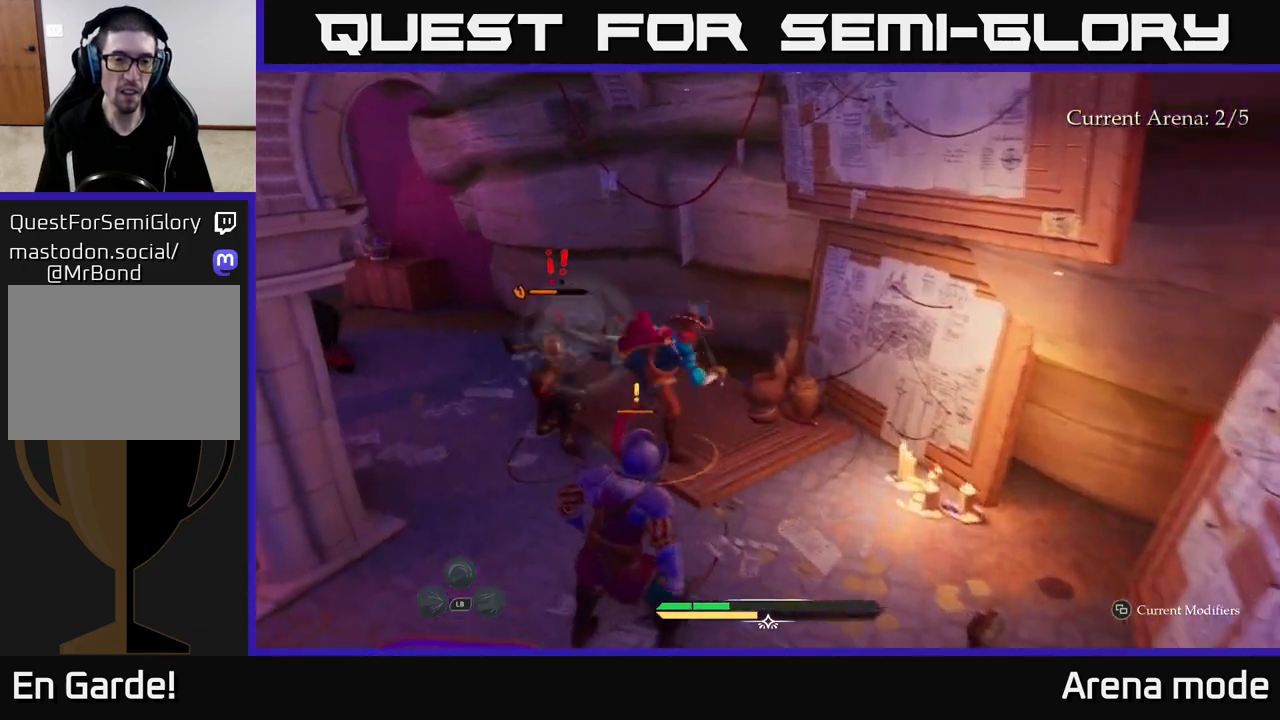
{"buttons": [], "left_stick": "down-left", "right_stick": "center", "events": [[33, "left_stick", "center"], [150, "left_stick", "down"], [417, "R2", "down"], [500, "R2", "up"], [500, "left_stick", "down-left"]]}
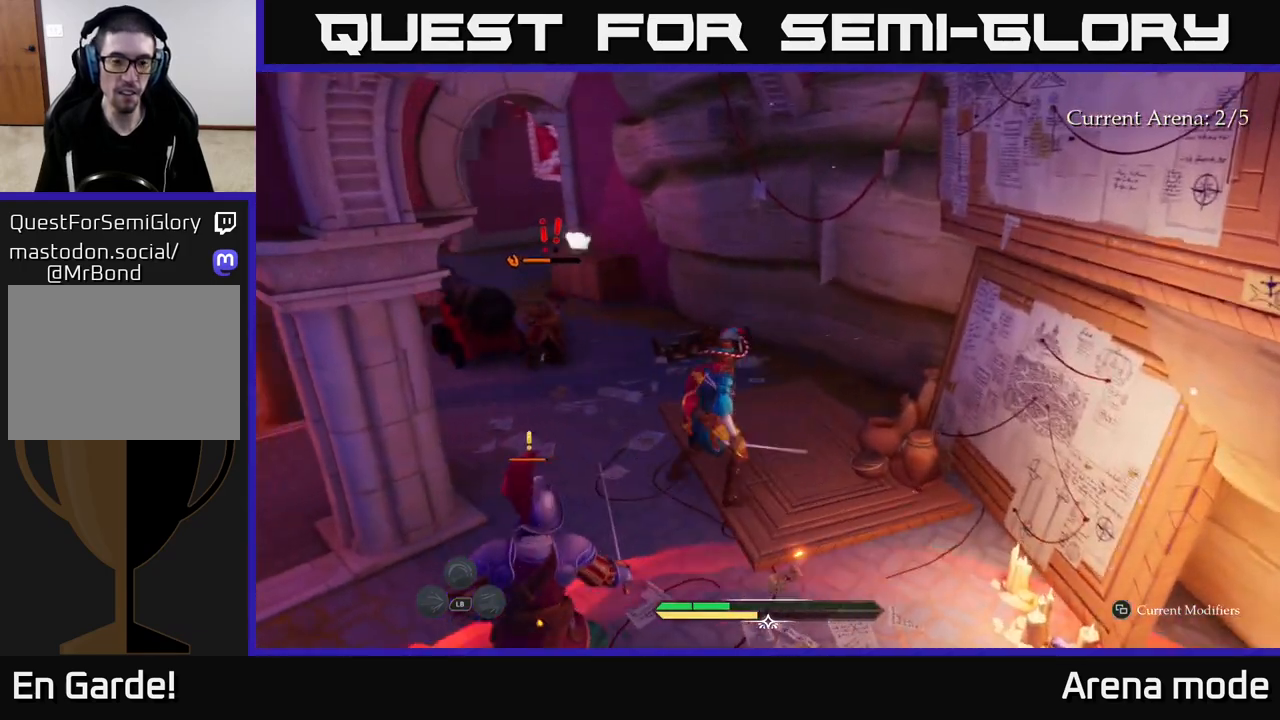
{"buttons": [], "left_stick": "center", "right_stick": "center", "events": [[300, "left_stick", "center"]]}
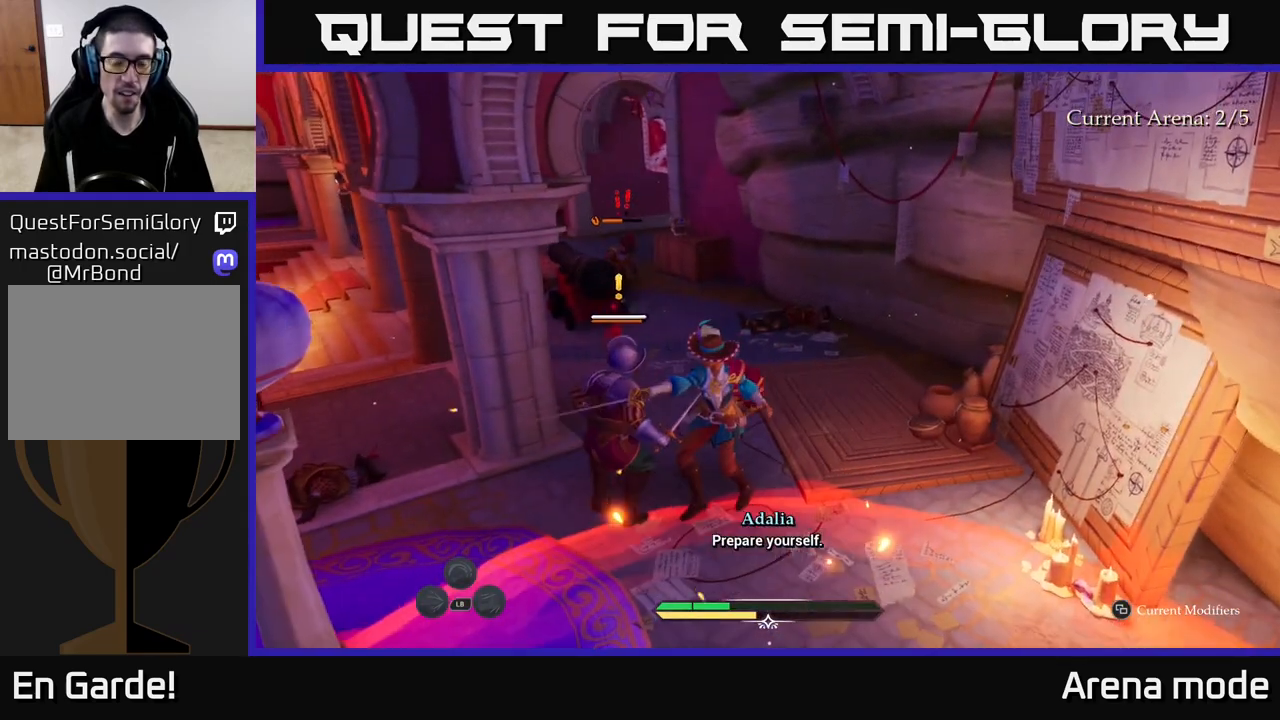
{"buttons": [], "left_stick": "up", "right_stick": "center", "events": [[33, "R2", "down"], [33, "left_stick", "down-left"], [100, "R2", "up"], [183, "left_stick", "center"], [383, "left_stick", "up"]]}
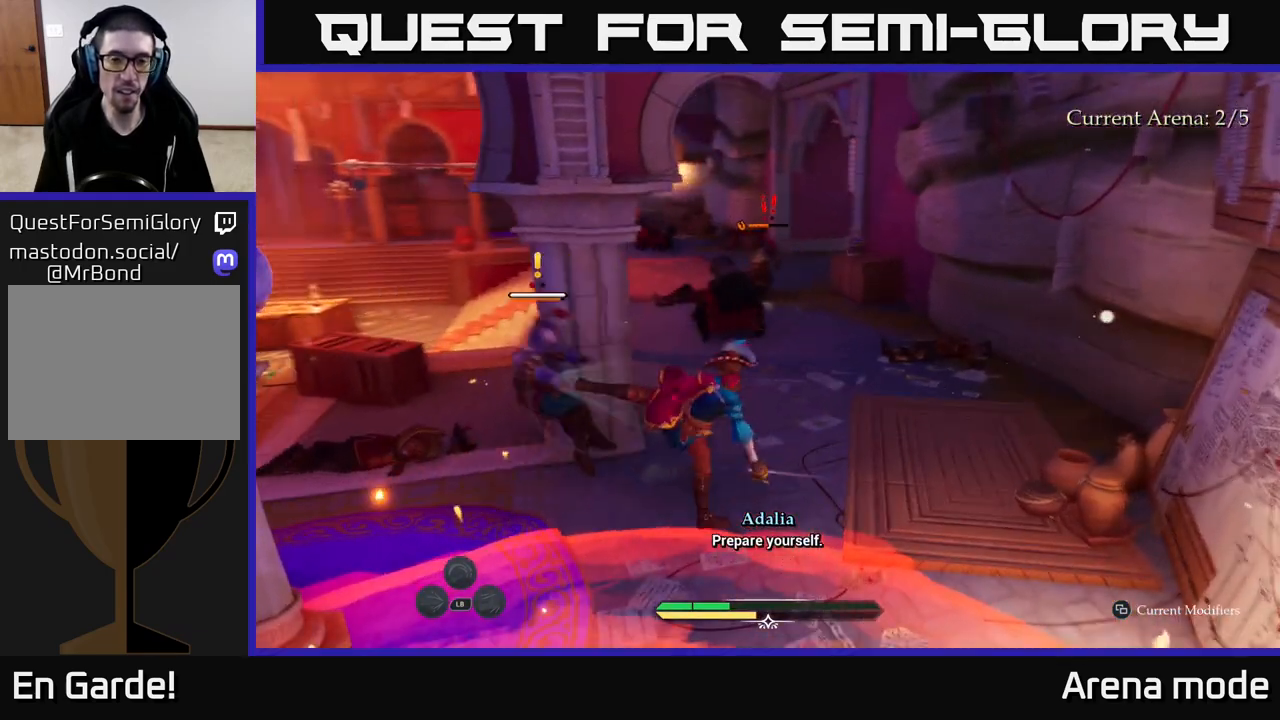
{"buttons": [], "left_stick": "up-right", "right_stick": "center", "events": [[167, "B", "down"], [267, "B", "up"], [317, "left_stick", "up-right"]]}
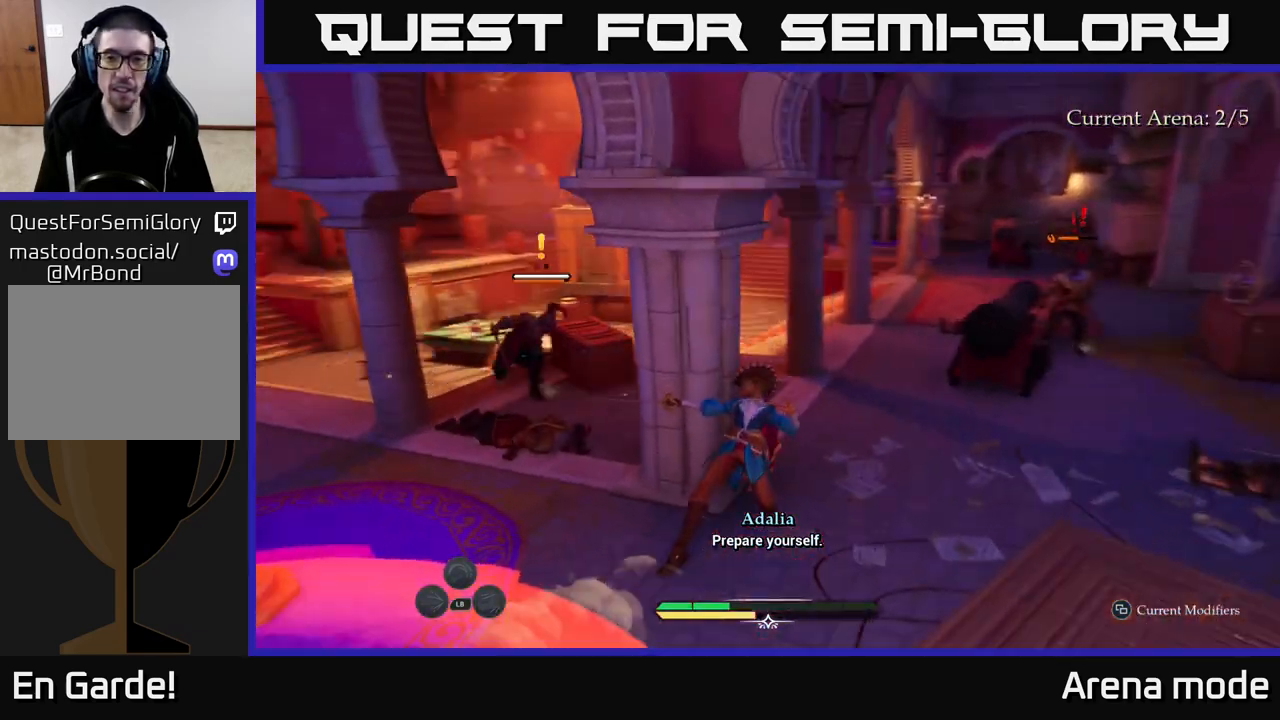
{"buttons": [], "left_stick": "right", "right_stick": "center", "events": [[17, "X", "down"], [83, "X", "up"], [433, "left_stick", "right"]]}
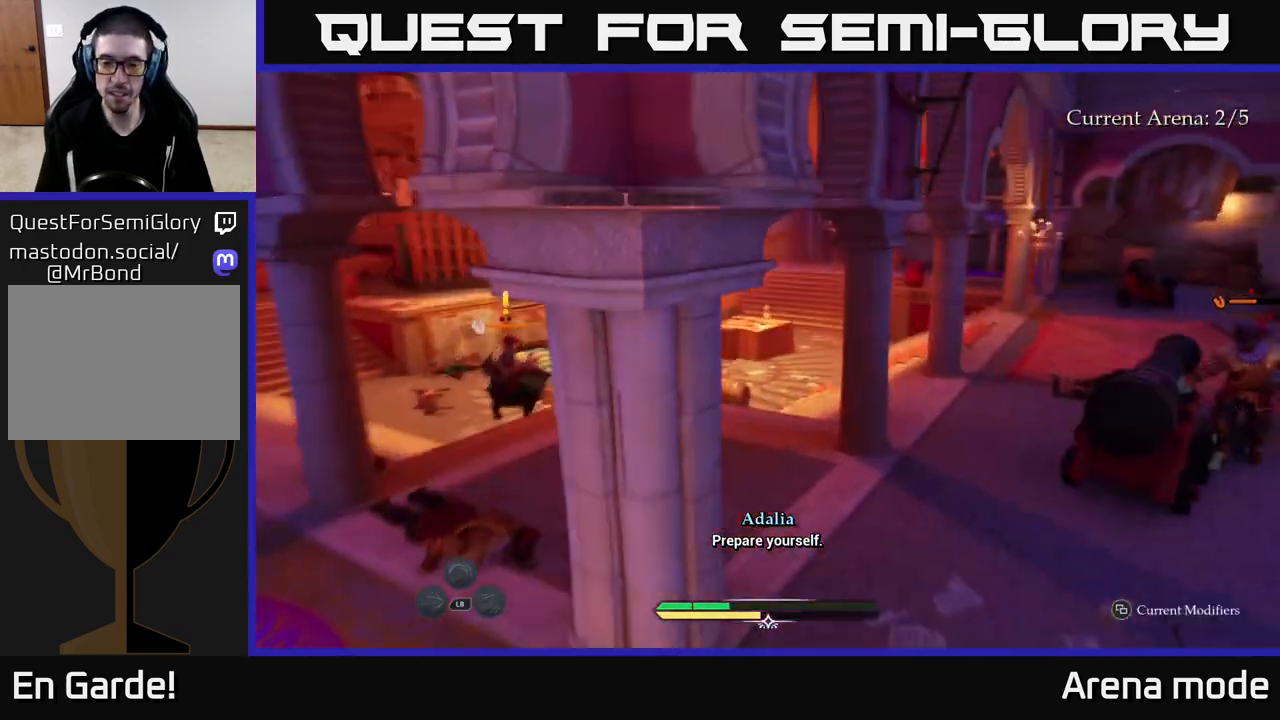
{"buttons": [], "left_stick": "down-left", "right_stick": "center", "events": [[367, "left_stick", "left"], [483, "left_stick", "down-left"]]}
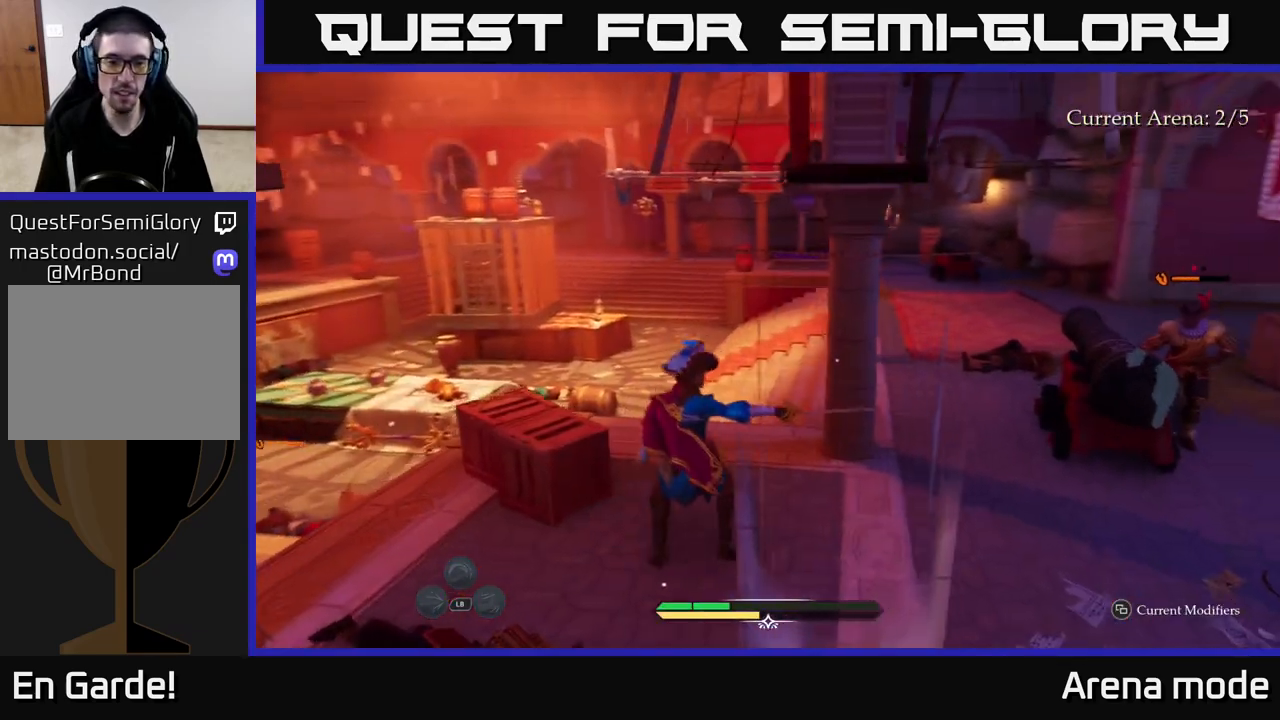
{"buttons": [], "left_stick": "center", "right_stick": "down-right", "events": [[300, "R1", "down"], [333, "right_stick", "down-right"], [350, "left_stick", "down-right"], [383, "R1", "up"], [467, "left_stick", "center"]]}
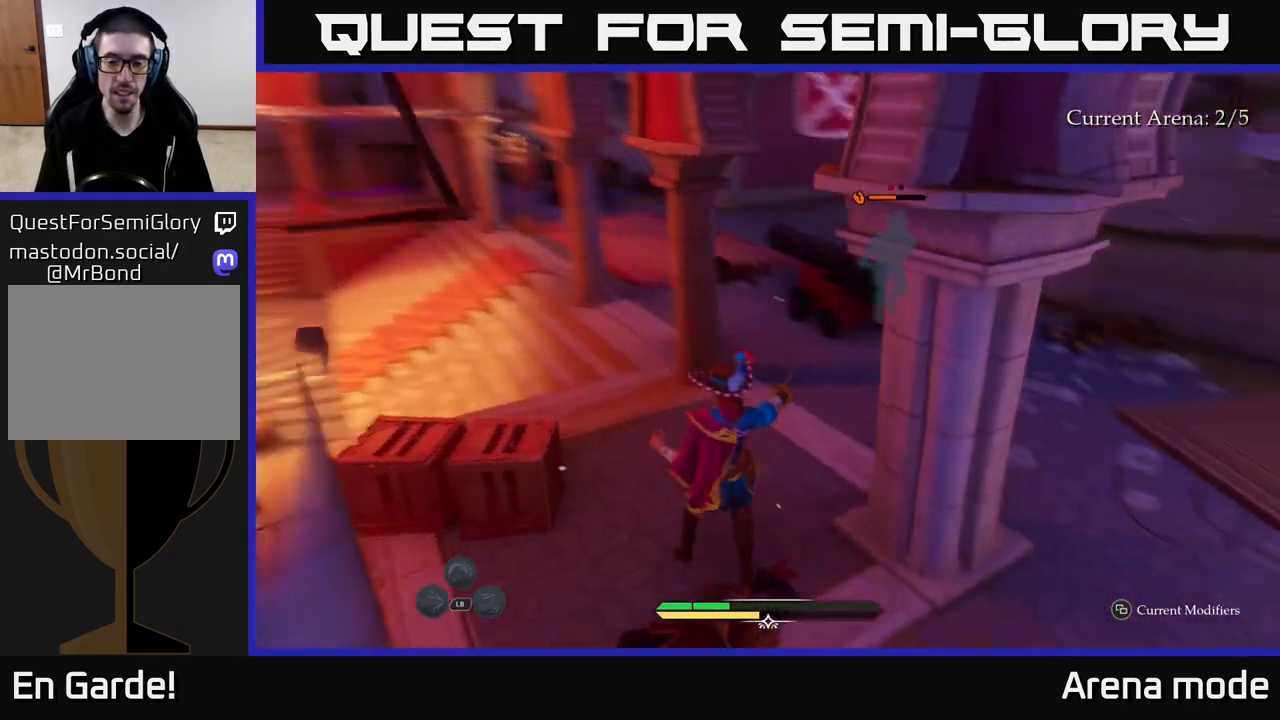
{"buttons": [], "left_stick": "up-right", "right_stick": "center", "events": [[17, "right_stick", "right"], [133, "R1", "down"], [183, "R1", "up"], [183, "left_stick", "right"], [417, "left_stick", "up-right"], [483, "right_stick", "center"]]}
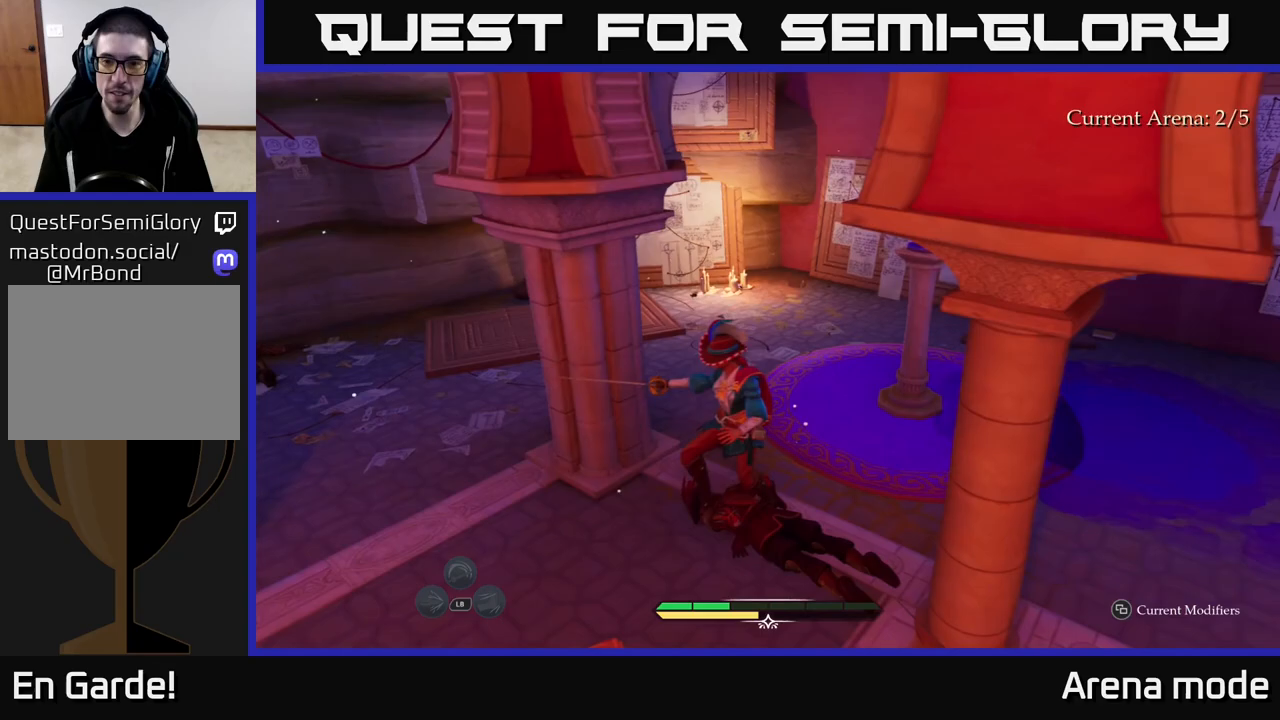
{"buttons": [], "left_stick": "up-right", "right_stick": "left", "events": [[367, "right_stick", "left"]]}
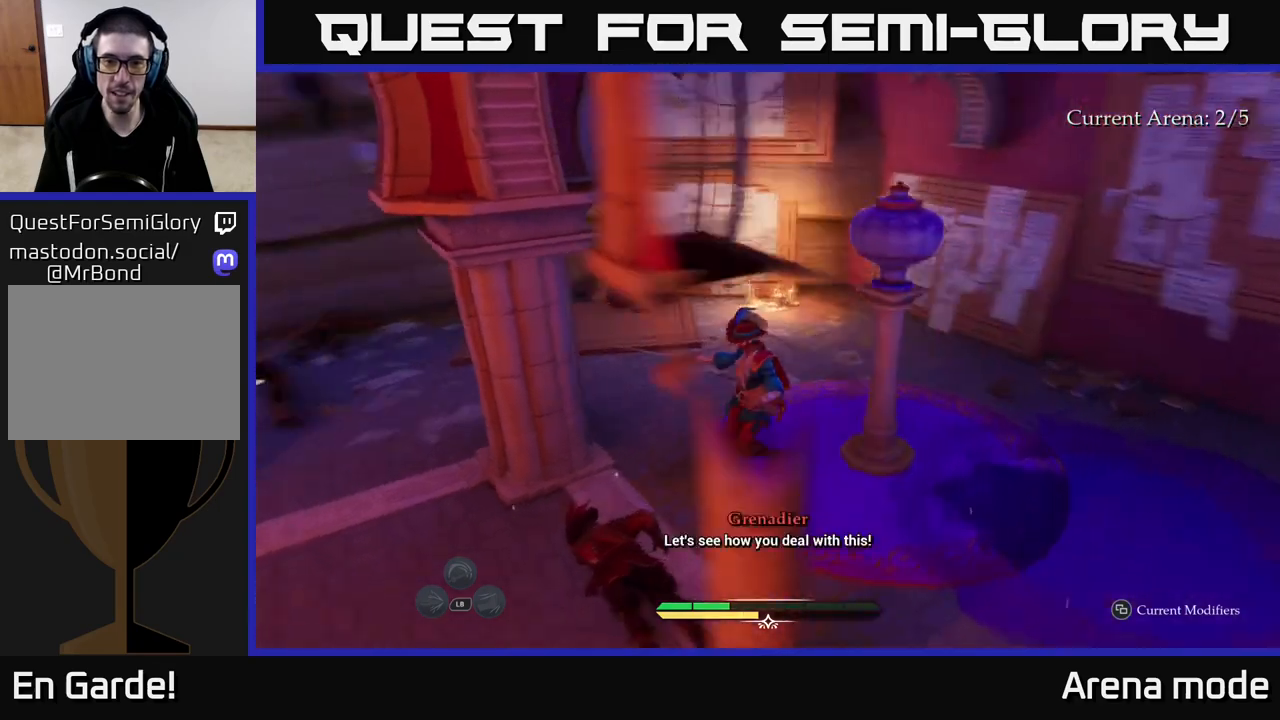
{"buttons": ["L2"], "left_stick": "up-right", "right_stick": "left", "events": [[67, "right_stick", "center"], [250, "right_stick", "left"], [433, "L2", "down"]]}
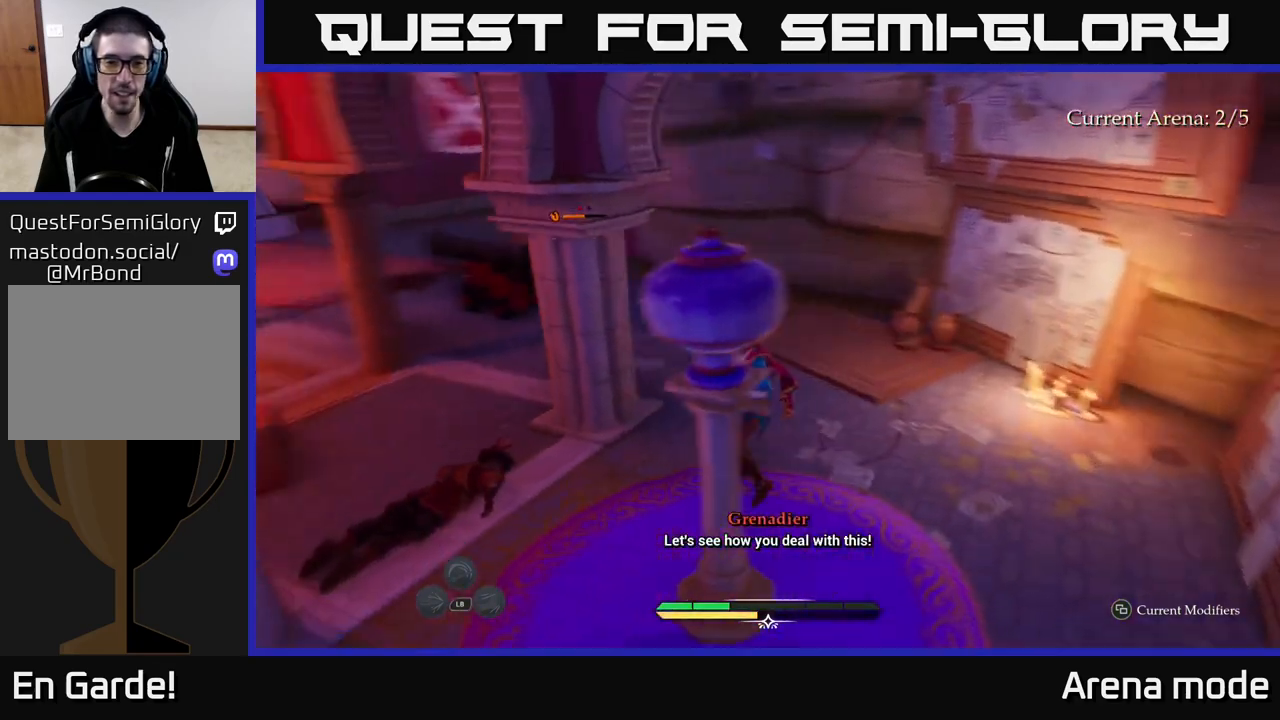
{"buttons": ["X", "L2"], "left_stick": "up", "right_stick": "center", "events": [[33, "right_stick", "up-left"], [183, "right_stick", "center"], [250, "left_stick", "up"], [467, "X", "down"]]}
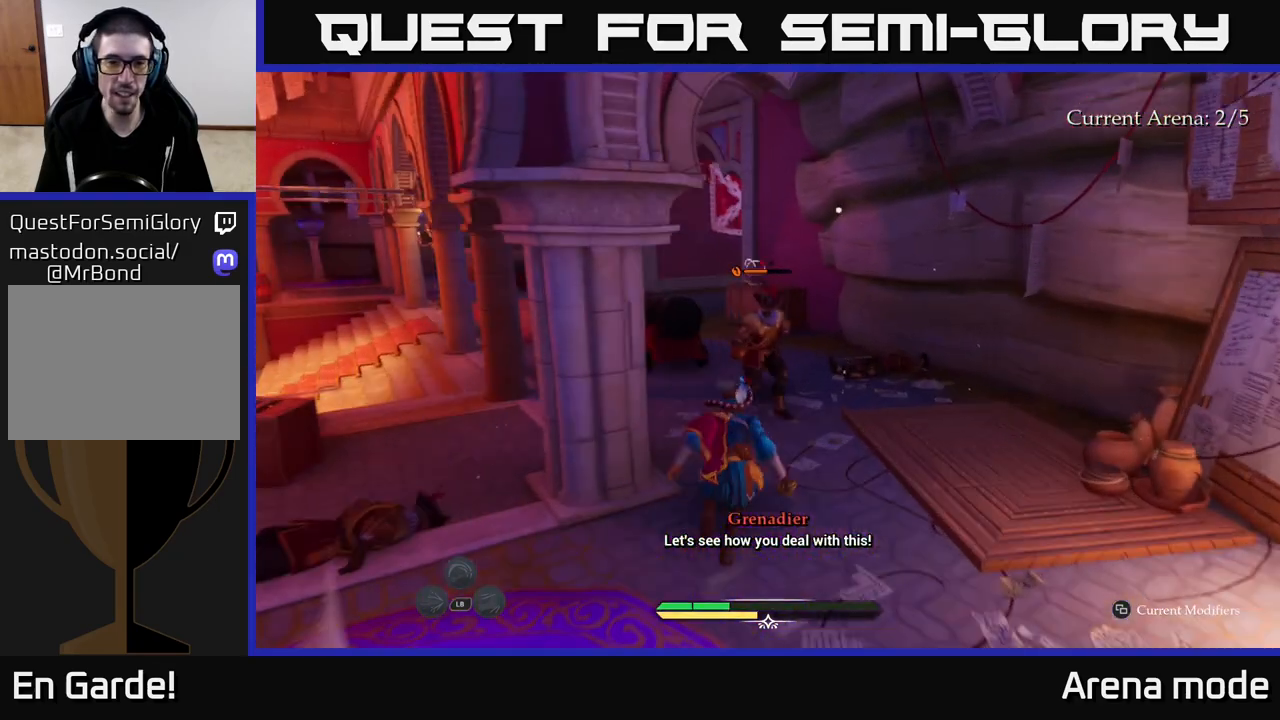
{"buttons": [], "left_stick": "up-right", "right_stick": "center", "events": [[33, "X", "up"], [33, "left_stick", "up-right"], [150, "L2", "up"], [350, "X", "down"], [450, "X", "up"]]}
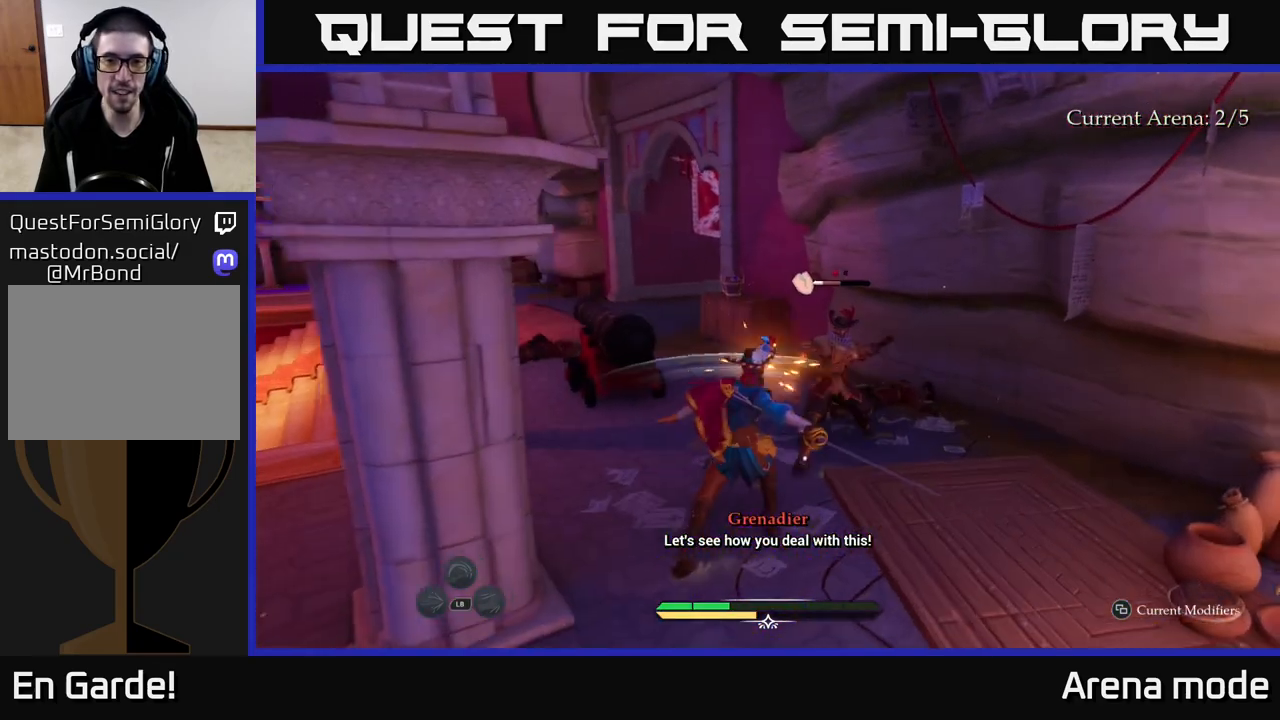
{"buttons": [], "left_stick": "center", "right_stick": "center", "events": [[67, "X", "down"], [167, "X", "up"], [250, "X", "down"], [367, "X", "up"], [433, "left_stick", "center"]]}
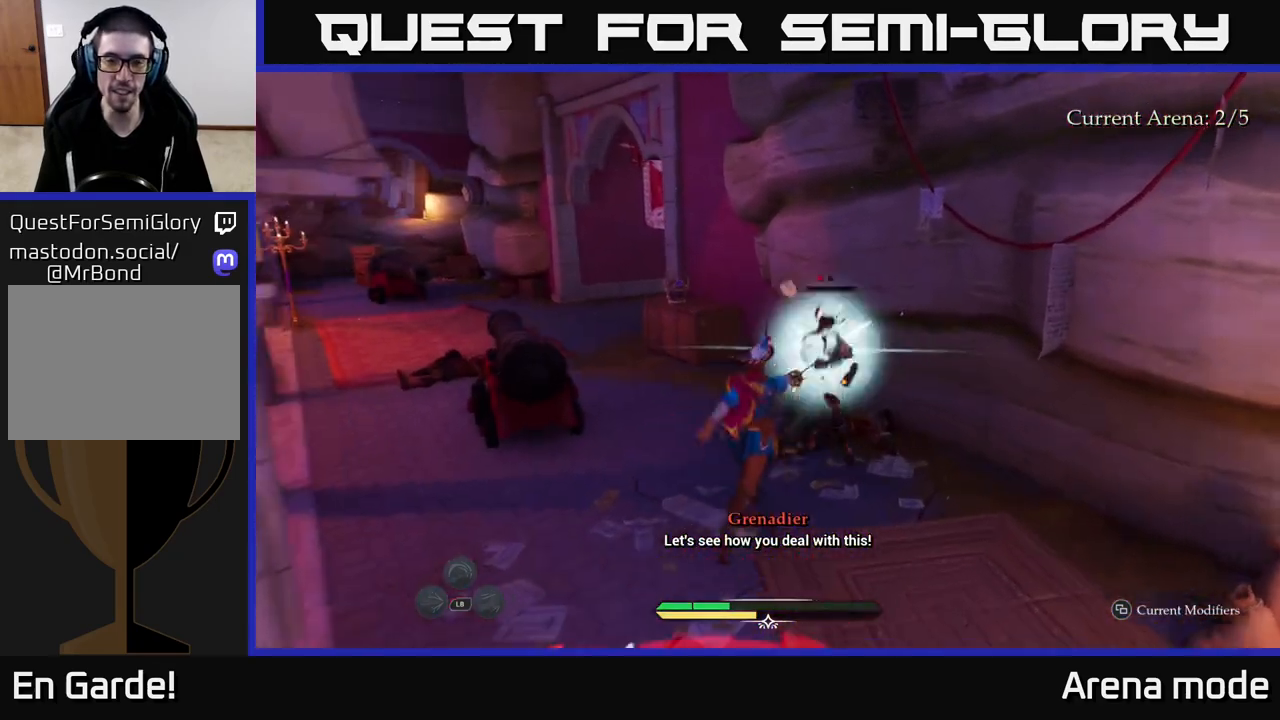
{"buttons": [], "left_stick": "up-left", "right_stick": "center", "events": [[50, "X", "down"], [150, "X", "up"], [333, "left_stick", "up"], [467, "left_stick", "up-left"]]}